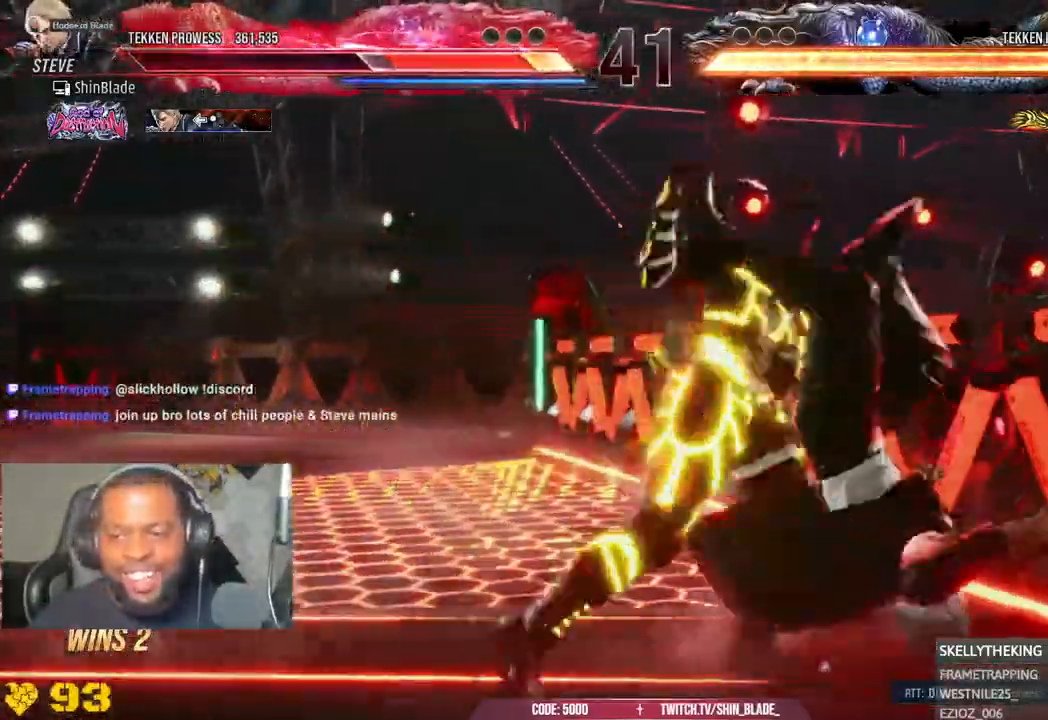
Gameplay with a controller (PlayStation layout); each line is a JSON object with the inputs held at the frame after it (dt_ms = milliseconds from this image to that frame). "events" lists button and stick changes between this image and that frame as [ms after this image, input, new state], when the widget could be followed in between.
{"dt_ms": 1000, "buttons": ["SQUARE", "L1"], "left_stick": "center", "right_stick": "center"}
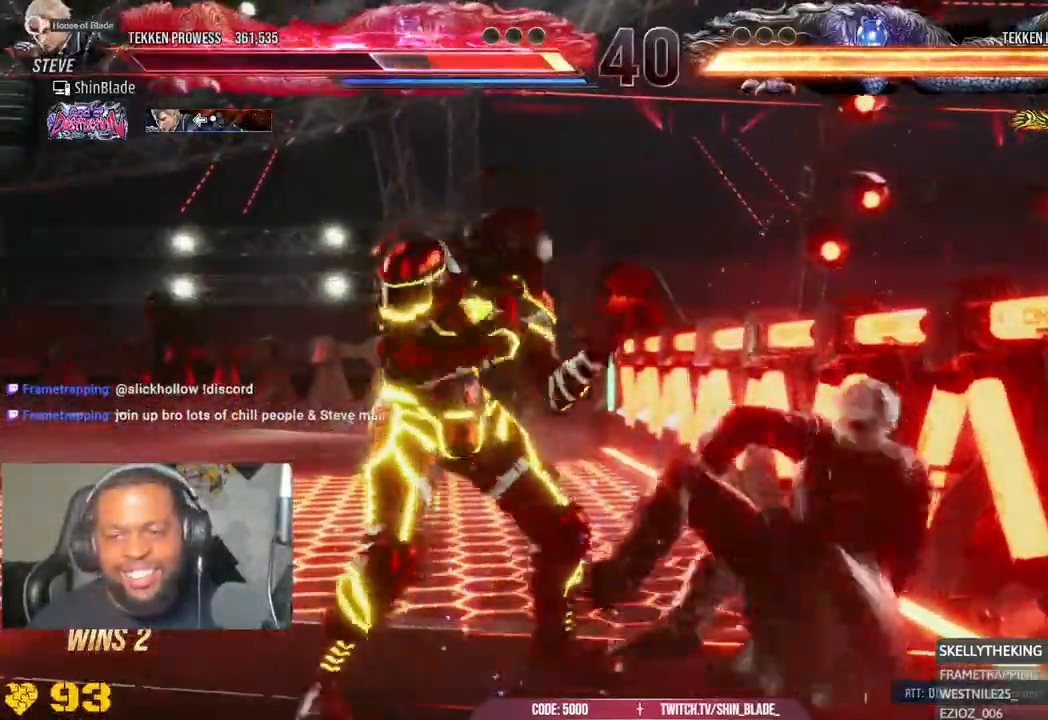
{"dt_ms": 500, "buttons": ["TRIANGLE", "DPAD_DOWN", "DPAD_RIGHT"], "left_stick": "center", "right_stick": "center"}
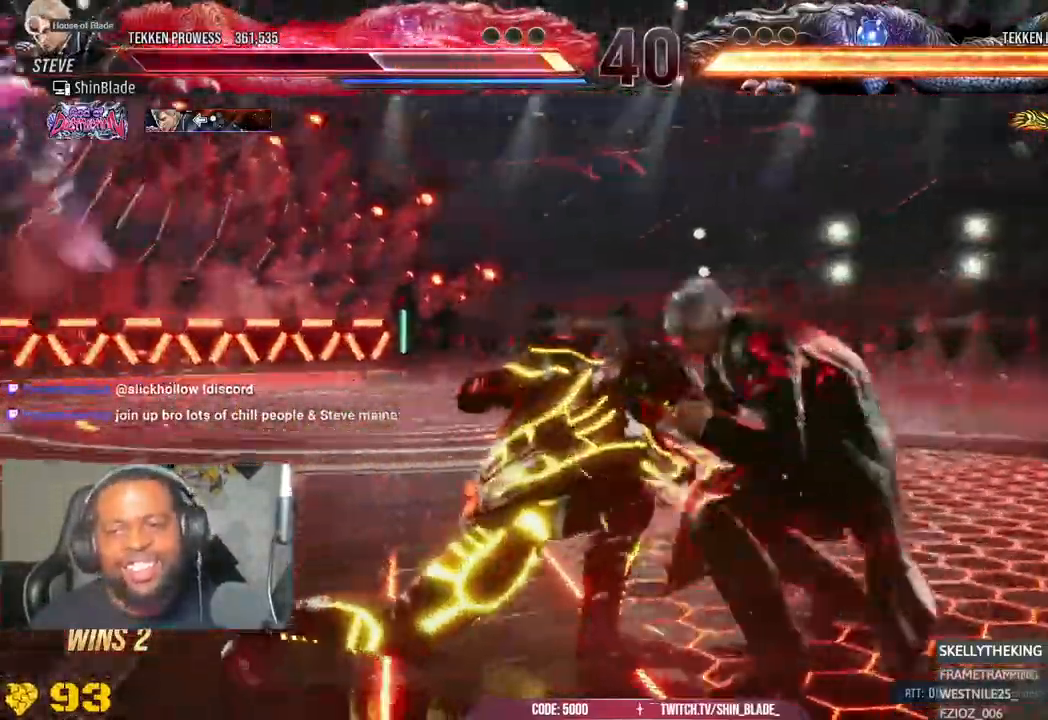
{"dt_ms": 500, "buttons": ["TRIANGLE", "DPAD_DOWN", "DPAD_RIGHT"], "left_stick": "center", "right_stick": "center"}
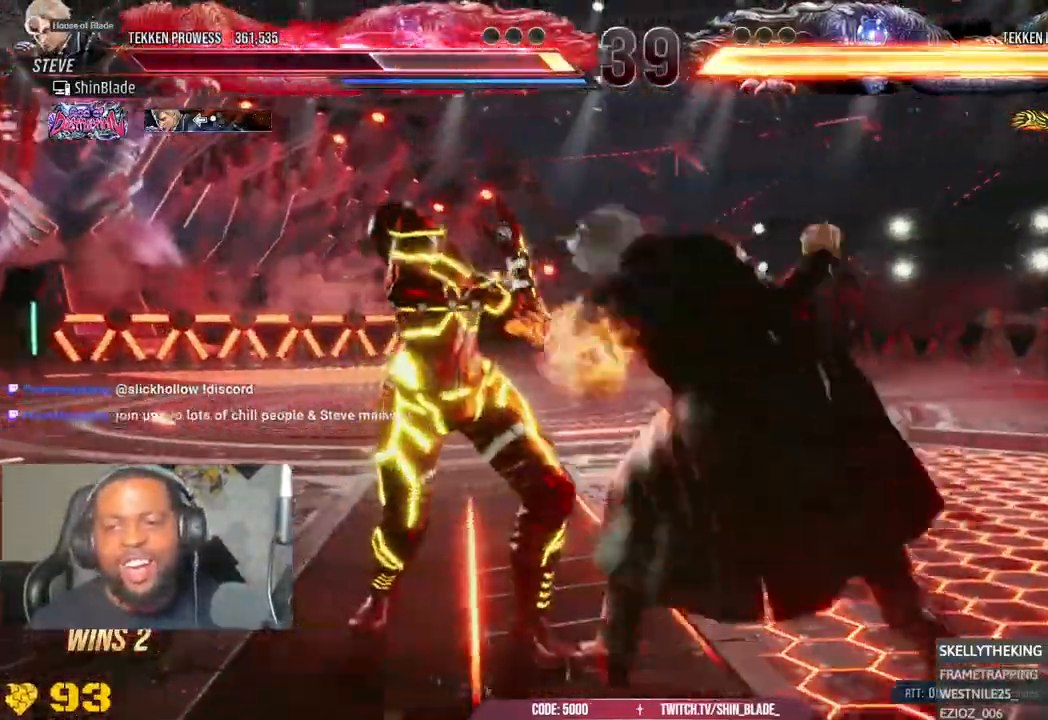
{"dt_ms": 500, "buttons": [], "left_stick": "center", "right_stick": "center"}
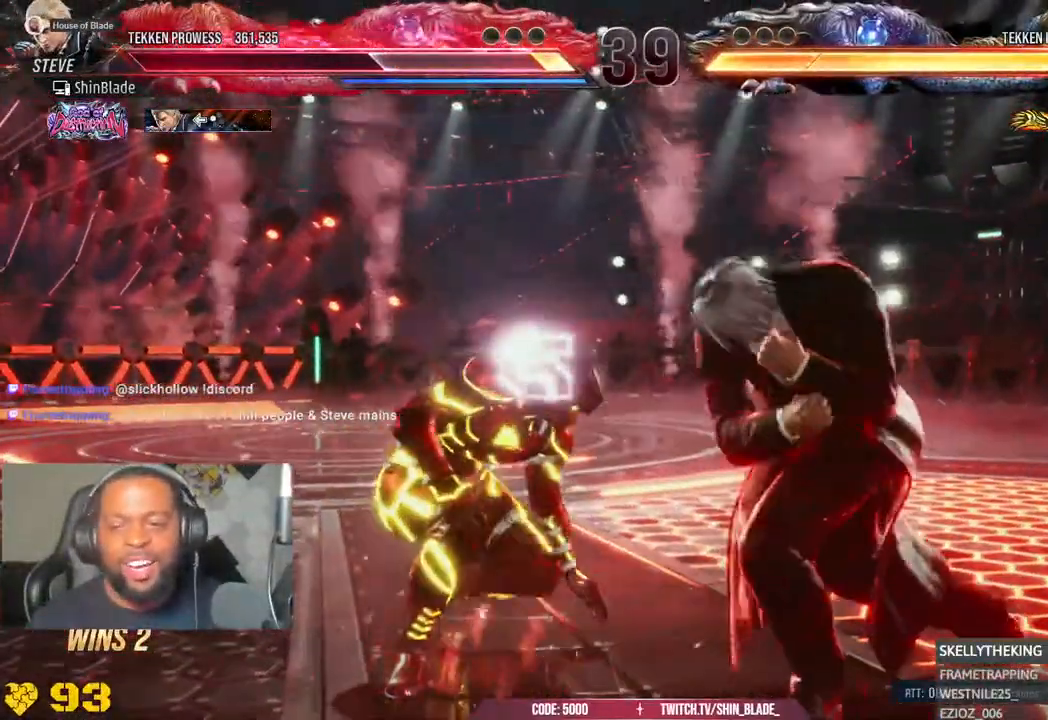
{"dt_ms": 1000, "buttons": ["DPAD_RIGHT"], "left_stick": "center", "right_stick": "center"}
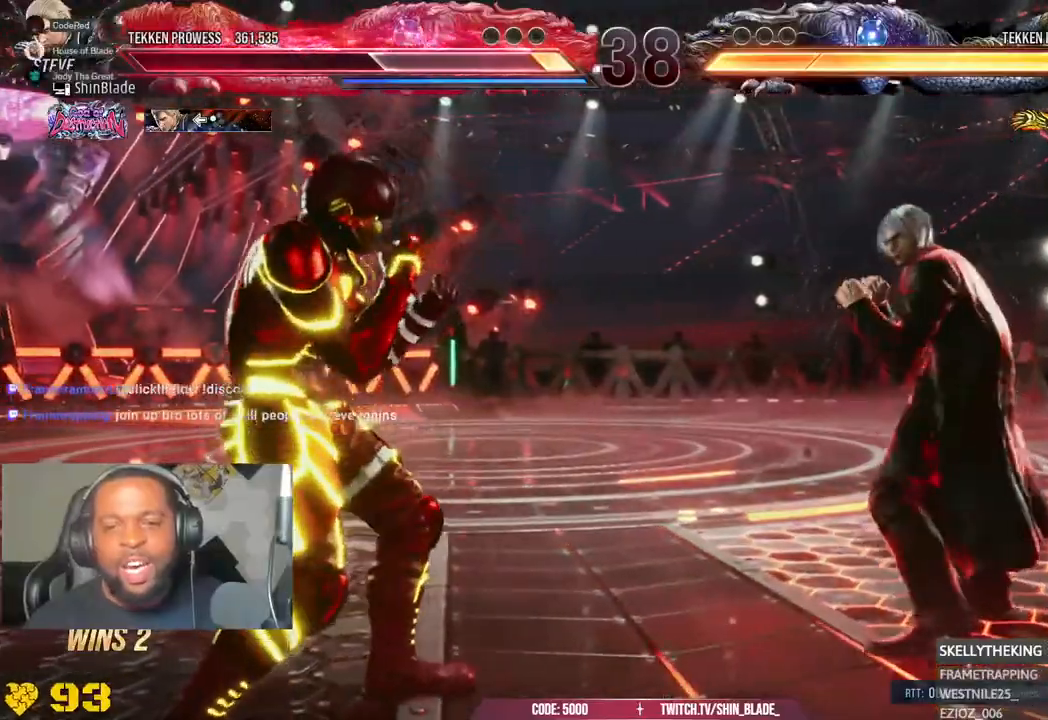
{"dt_ms": 1000, "buttons": [], "left_stick": "center", "right_stick": "center"}
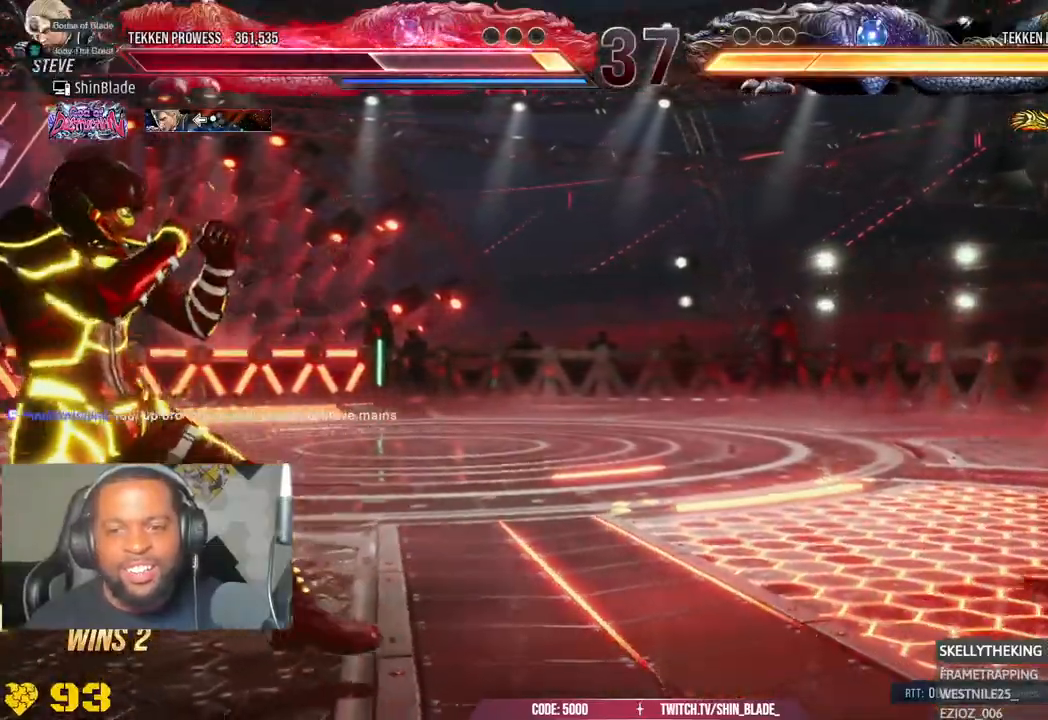
{"dt_ms": 500, "buttons": [], "left_stick": "center", "right_stick": "center", "events": [[83, "DPAD_LEFT", "down"], [283, "DPAD_LEFT", "up"], [350, "DPAD_UP", "down"], [433, "DPAD_UP", "up"]]}
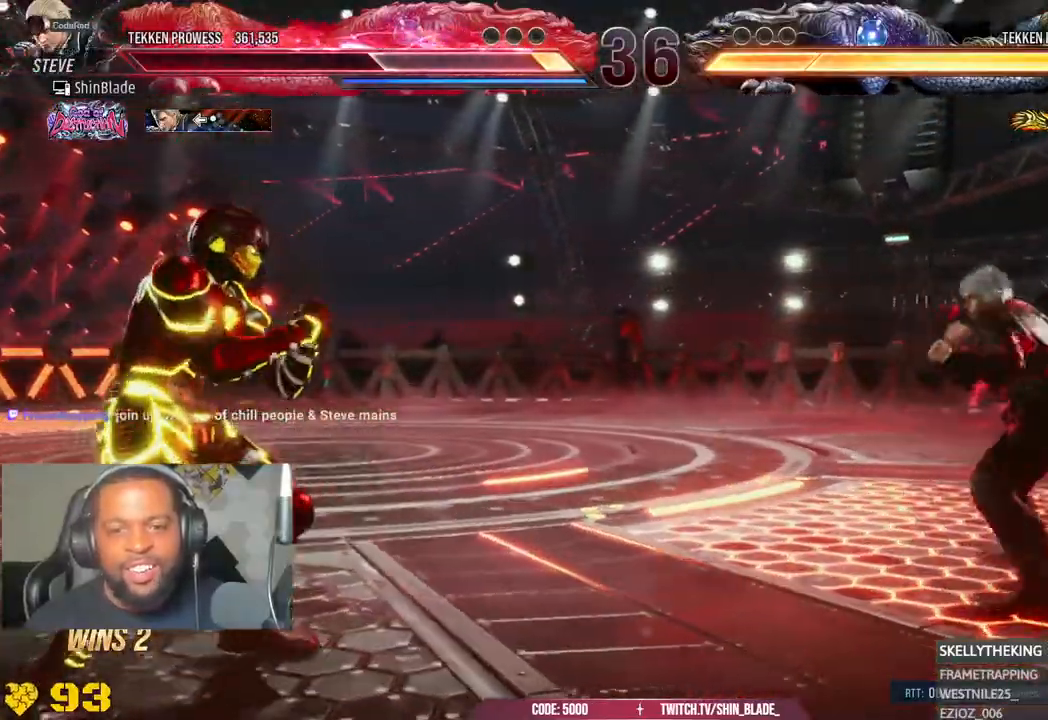
{"dt_ms": 500, "buttons": ["CROSS", "CIRCLE"], "left_stick": "center", "right_stick": "center", "events": [[50, "DPAD_LEFT", "down"], [117, "DPAD_LEFT", "up"], [167, "DPAD_LEFT", "down"], [317, "DPAD_LEFT", "up"], [417, "CROSS", "down"], [433, "CIRCLE", "down"]]}
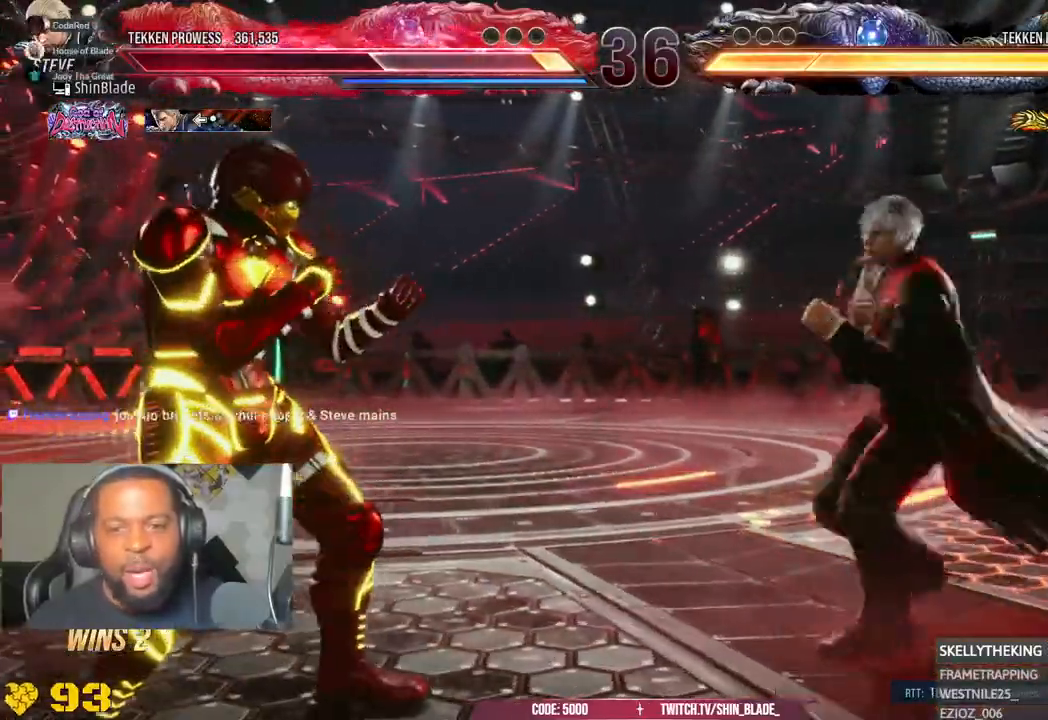
{"dt_ms": 500, "buttons": ["CROSS", "SQUARE", "TRIANGLE"], "left_stick": "center", "right_stick": "center", "events": [[17, "CROSS", "up"], [33, "CIRCLE", "up"], [83, "TRIANGLE", "down"], [300, "CROSS", "down"], [300, "SQUARE", "down"], [317, "DPAD_LEFT", "down"], [367, "SQUARE", "up"], [417, "SQUARE", "down"], [433, "DPAD_LEFT", "up"]]}
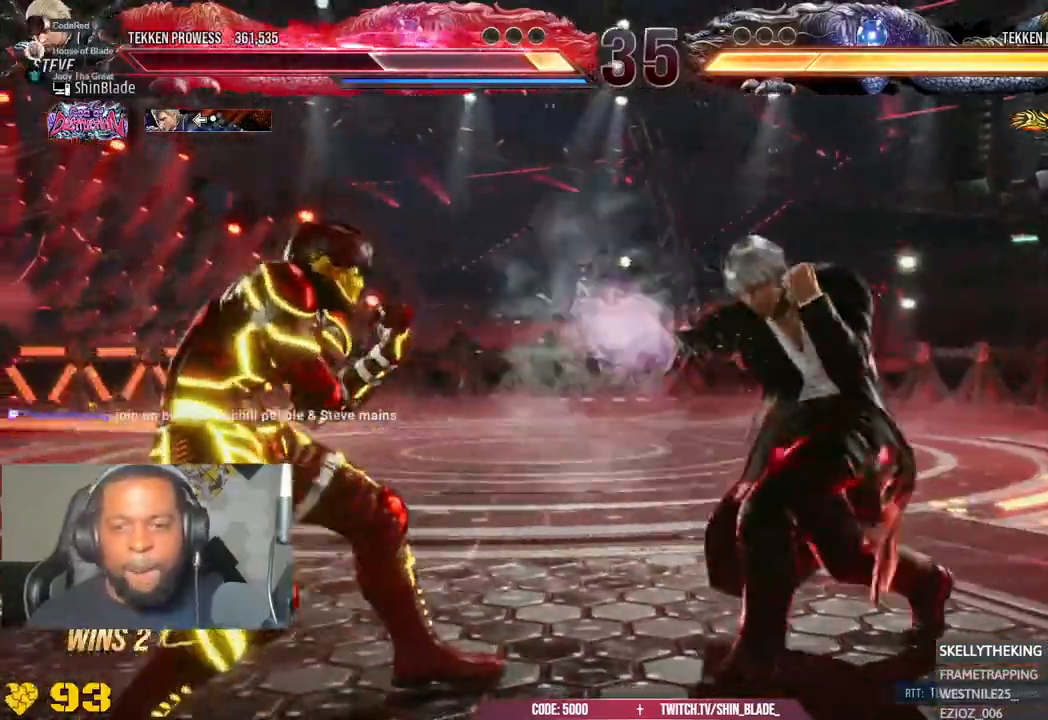
{"dt_ms": 500, "buttons": ["CROSS", "CIRCLE", "DPAD_RIGHT"], "left_stick": "center", "right_stick": "center", "events": [[33, "CROSS", "up"], [33, "SQUARE", "up"], [67, "TRIANGLE", "up"], [150, "DPAD_RIGHT", "down"], [217, "DPAD_RIGHT", "up"], [300, "DPAD_RIGHT", "down"], [483, "CIRCLE", "down"], [483, "CROSS", "down"]]}
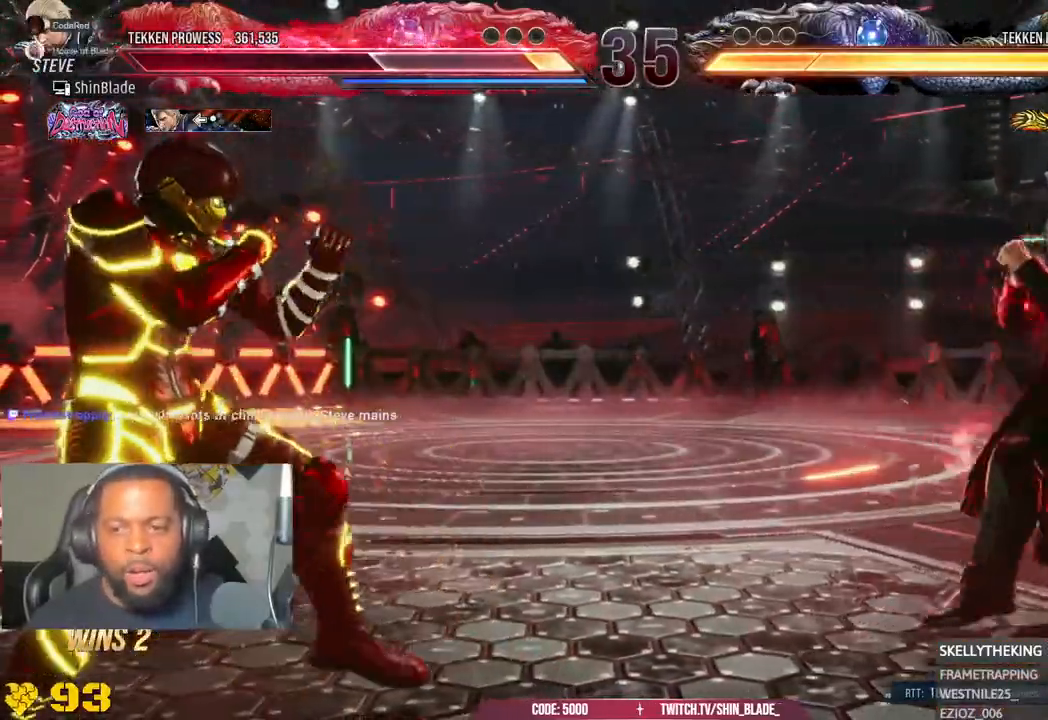
{"dt_ms": 500, "buttons": ["TRIANGLE"], "left_stick": "center", "right_stick": "center", "events": [[67, "CIRCLE", "up"], [83, "CROSS", "up"], [117, "DPAD_DOWN", "down"], [167, "DPAD_DOWN", "up"], [217, "DPAD_RIGHT", "up"], [317, "CIRCLE", "down"], [317, "CROSS", "down"], [400, "CIRCLE", "up"], [400, "CROSS", "up"], [483, "TRIANGLE", "down"]]}
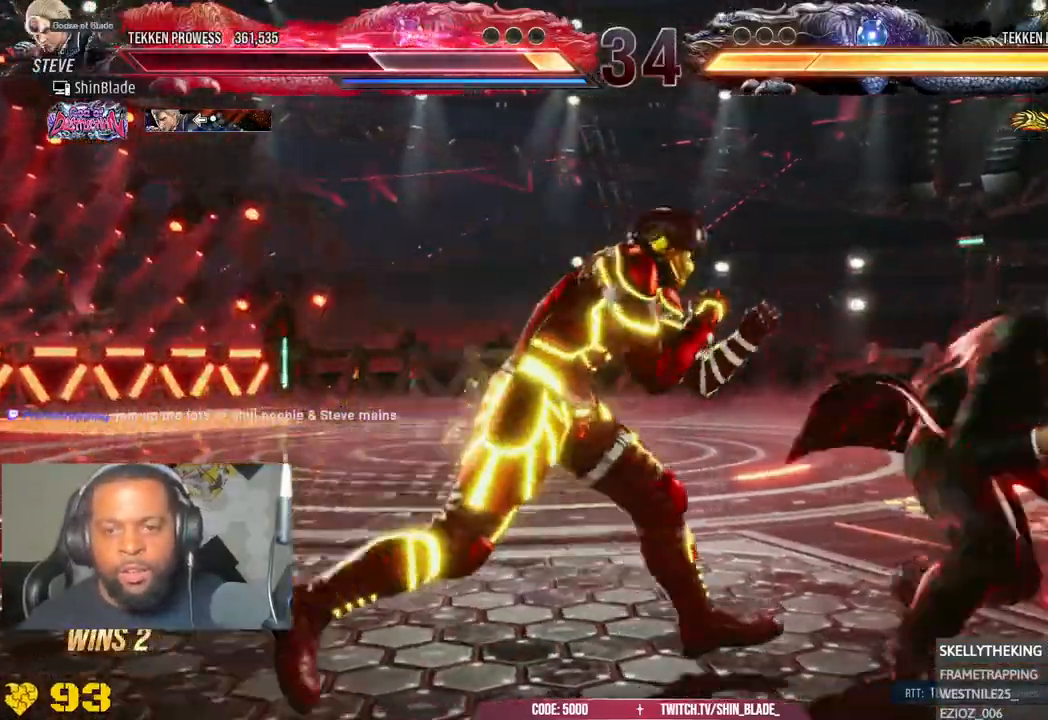
{"dt_ms": 500, "buttons": [], "left_stick": "center", "right_stick": "center", "events": [[233, "DPAD_LEFT", "down"], [250, "SQUARE", "down"], [250, "TRIANGLE", "up"], [300, "TRIANGLE", "down"], [333, "SQUARE", "up"], [417, "SQUARE", "down"], [433, "TRIANGLE", "up"], [467, "DPAD_LEFT", "up"], [467, "SQUARE", "up"]]}
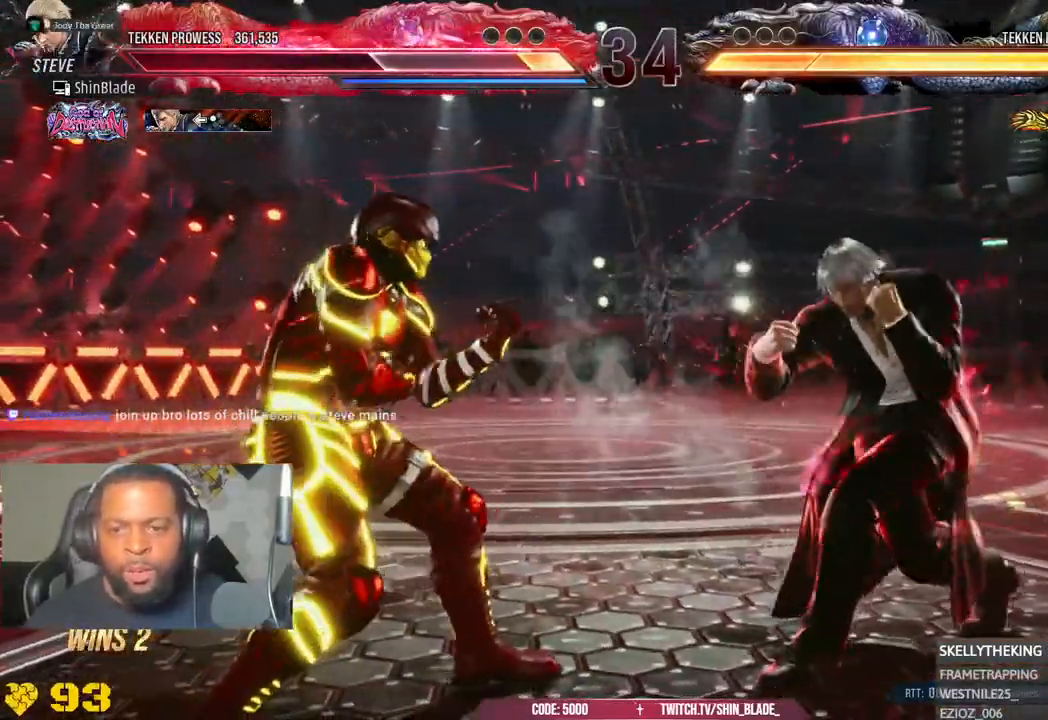
{"dt_ms": 500, "buttons": ["DPAD_RIGHT"], "left_stick": "center", "right_stick": "center", "events": [[67, "DPAD_RIGHT", "down"], [150, "DPAD_RIGHT", "up"], [200, "DPAD_RIGHT", "down"], [317, "CIRCLE", "down"], [317, "CROSS", "down"], [417, "CIRCLE", "up"], [433, "CROSS", "up"]]}
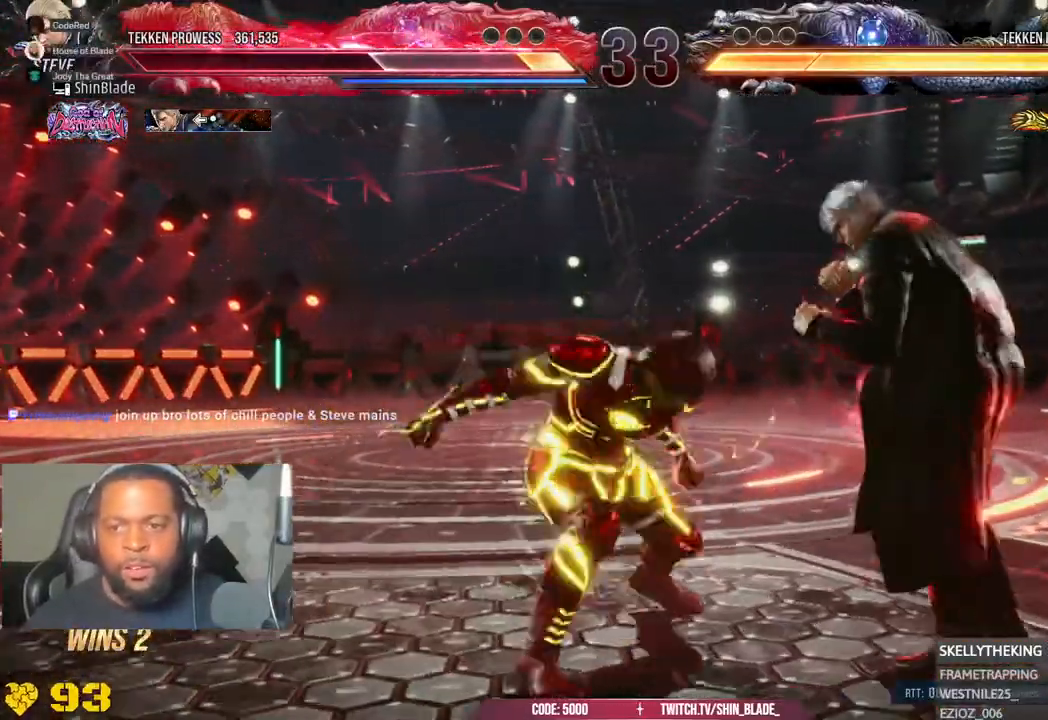
{"dt_ms": 500, "buttons": [], "left_stick": "center", "right_stick": "center"}